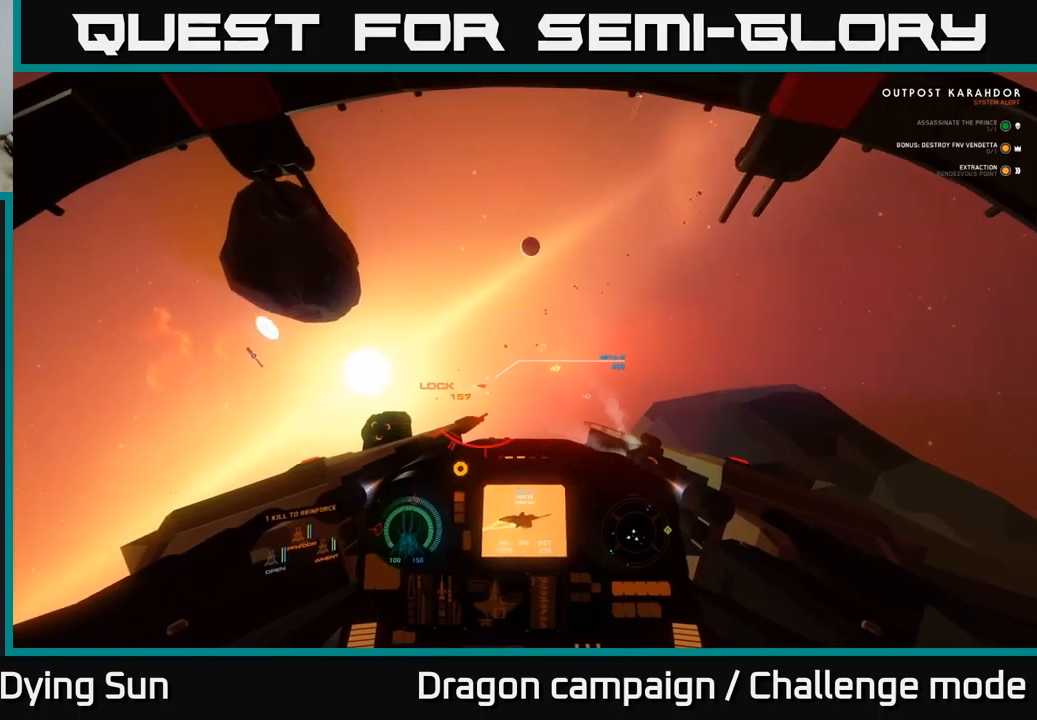
Gameplay with a controller (Xbox layout); each line is a JSON object with the inputs held at the frame after it. "events" lists button and stick changes between this image and that frame as [ms after this image, input, new state], when the widget could be followed in between.
{"buttons": ["L2", "R2"], "left_stick": "center", "right_stick": "right", "events": [[34, "right_stick", "up-left"], [250, "R2", "down"], [284, "right_stick", "center"], [367, "R2", "up"], [467, "left_stick", "center"], [467, "right_stick", "right"], [484, "L2", "down"], [484, "R2", "down"]]}
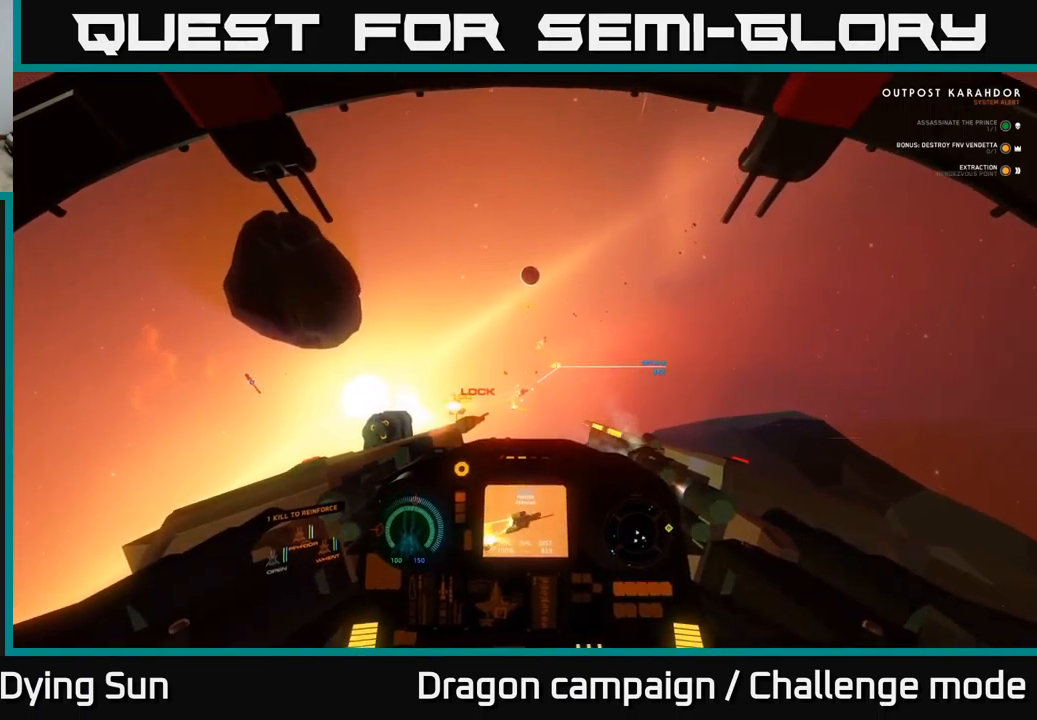
{"buttons": ["L2", "R2"], "left_stick": "center", "right_stick": "center", "events": [[100, "R2", "up"], [217, "R2", "down"], [317, "L2", "up"], [367, "R2", "up"], [400, "L2", "down"], [500, "R2", "down"], [500, "right_stick", "center"]]}
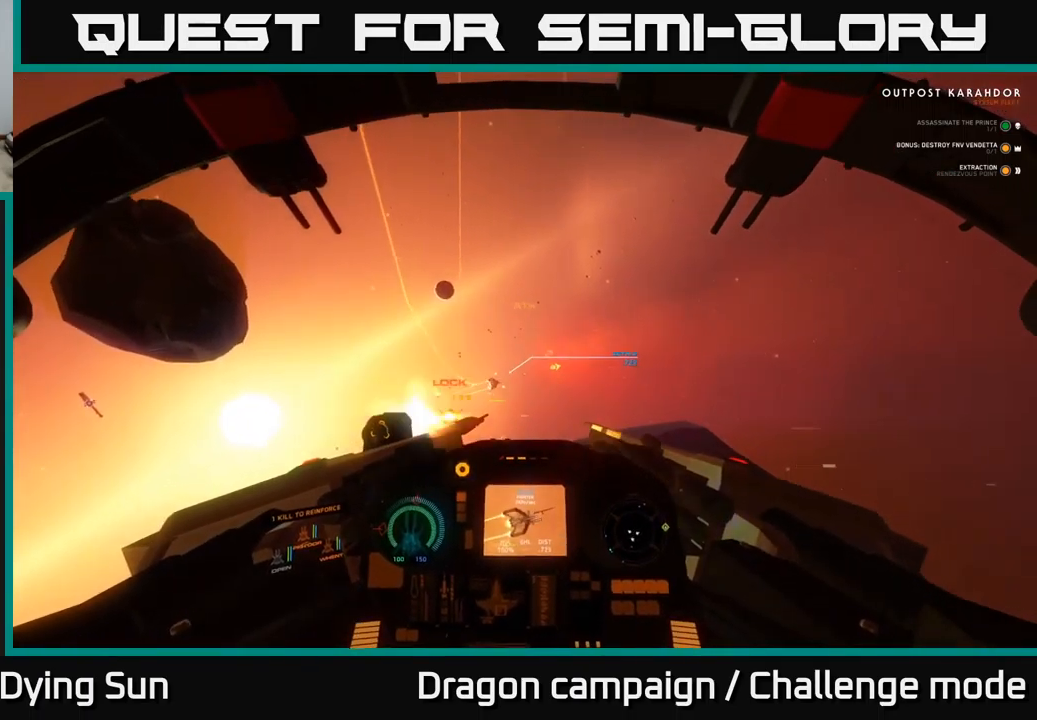
{"buttons": ["L2", "R2"], "left_stick": "center", "right_stick": "right", "events": [[67, "right_stick", "up-left"], [150, "R2", "up"], [167, "right_stick", "up-right"], [184, "L2", "up"], [217, "R2", "down"], [334, "L2", "down"], [350, "right_stick", "right"], [367, "R2", "up"], [467, "R2", "down"]]}
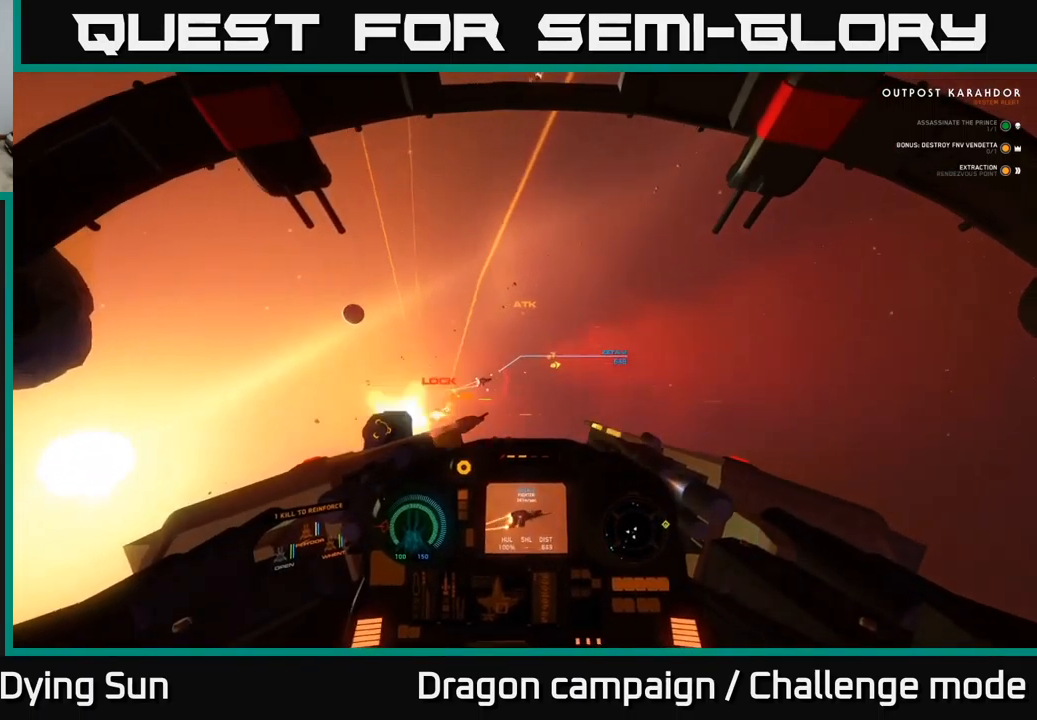
{"buttons": [], "left_stick": "center", "right_stick": "center", "events": [[50, "L2", "up"], [100, "R2", "up"], [167, "L2", "down"], [200, "right_stick", "down"], [234, "R2", "down"], [267, "R2", "up"], [300, "right_stick", "center"], [384, "Y", "down"], [400, "L2", "up"], [450, "Y", "up"]]}
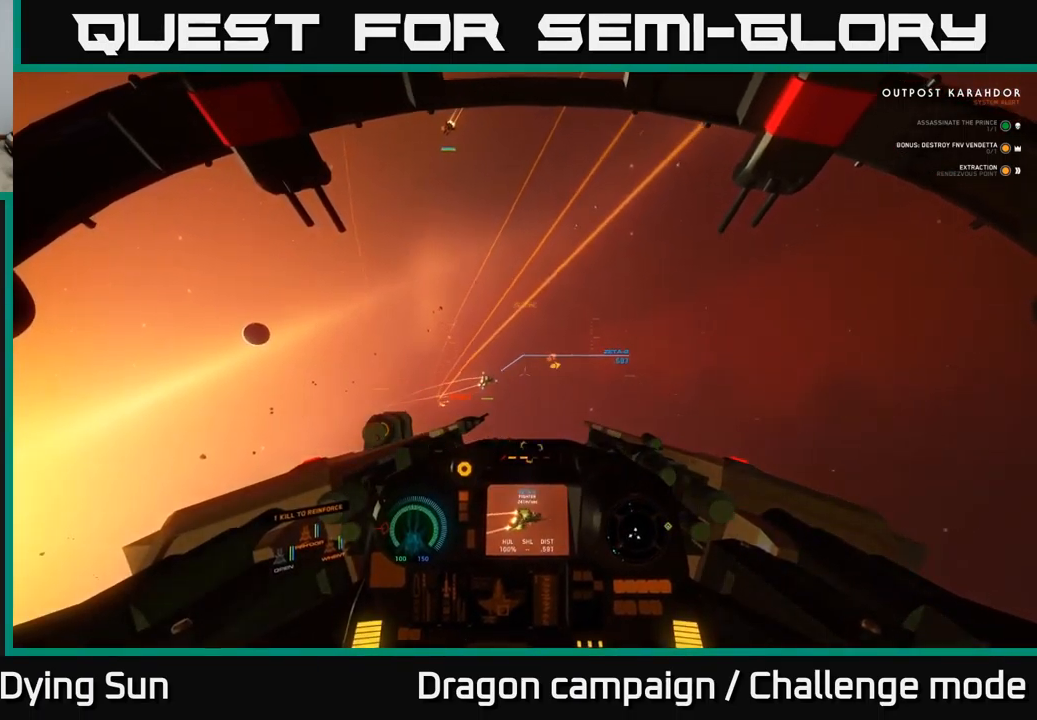
{"buttons": [], "left_stick": "center", "right_stick": "right", "events": [[67, "L2", "down"], [217, "L2", "up"], [300, "right_stick", "right"], [334, "L2", "down"], [350, "R2", "down"], [484, "L2", "up"], [484, "R2", "up"]]}
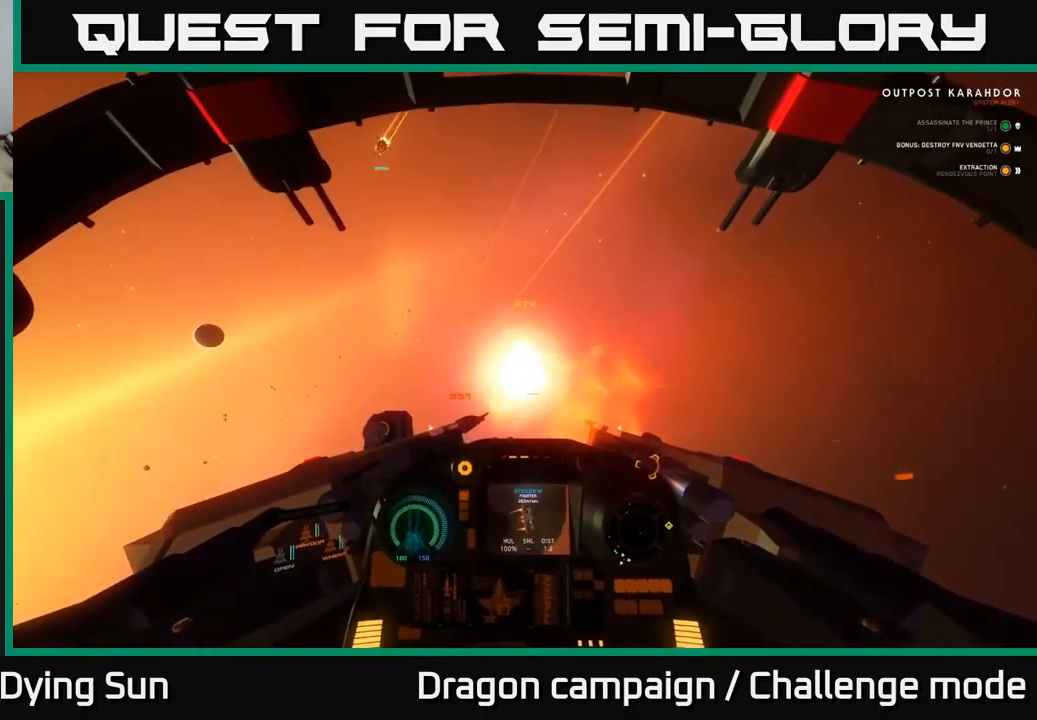
{"buttons": [], "left_stick": "center", "right_stick": "center", "events": [[200, "L2", "down"], [317, "right_stick", "down-right"], [400, "L2", "up"], [467, "right_stick", "center"]]}
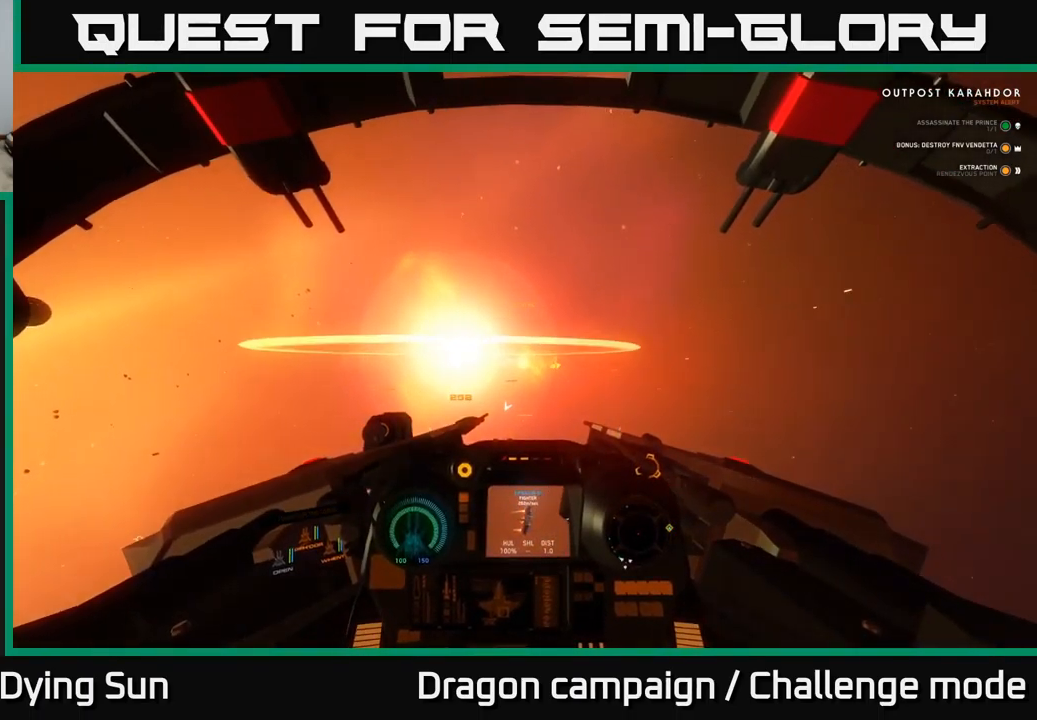
{"buttons": [], "left_stick": "center", "right_stick": "center", "events": [[17, "L2", "down"], [500, "L2", "up"]]}
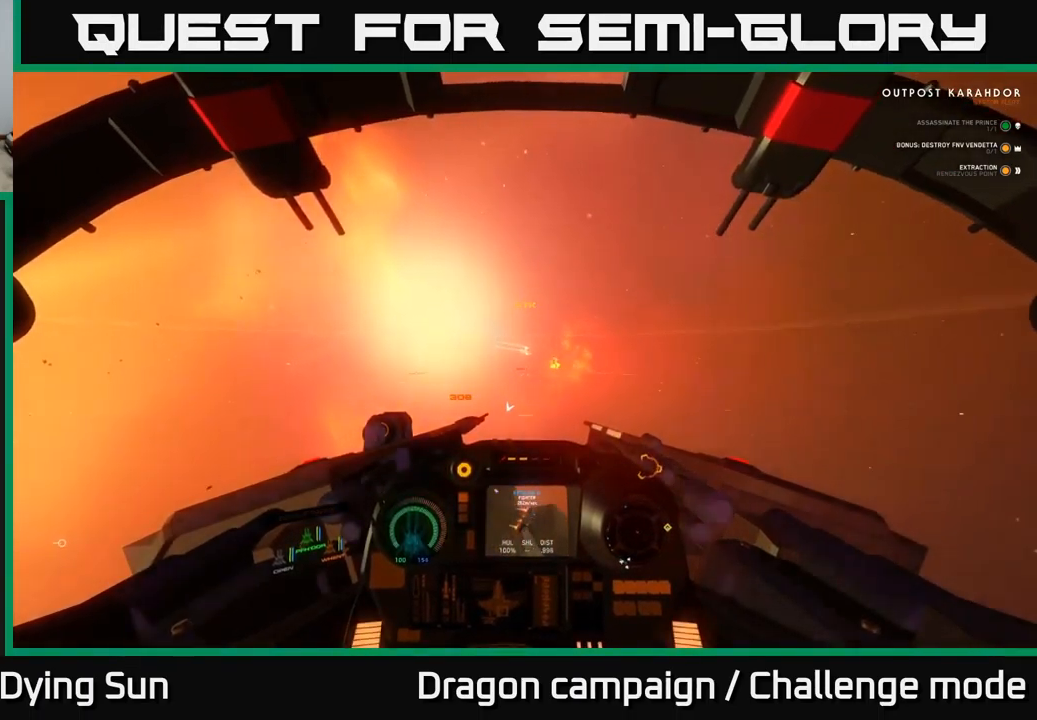
{"buttons": ["L2"], "left_stick": "center", "right_stick": "center", "events": [[150, "L2", "down"], [267, "X", "down"], [350, "X", "up"]]}
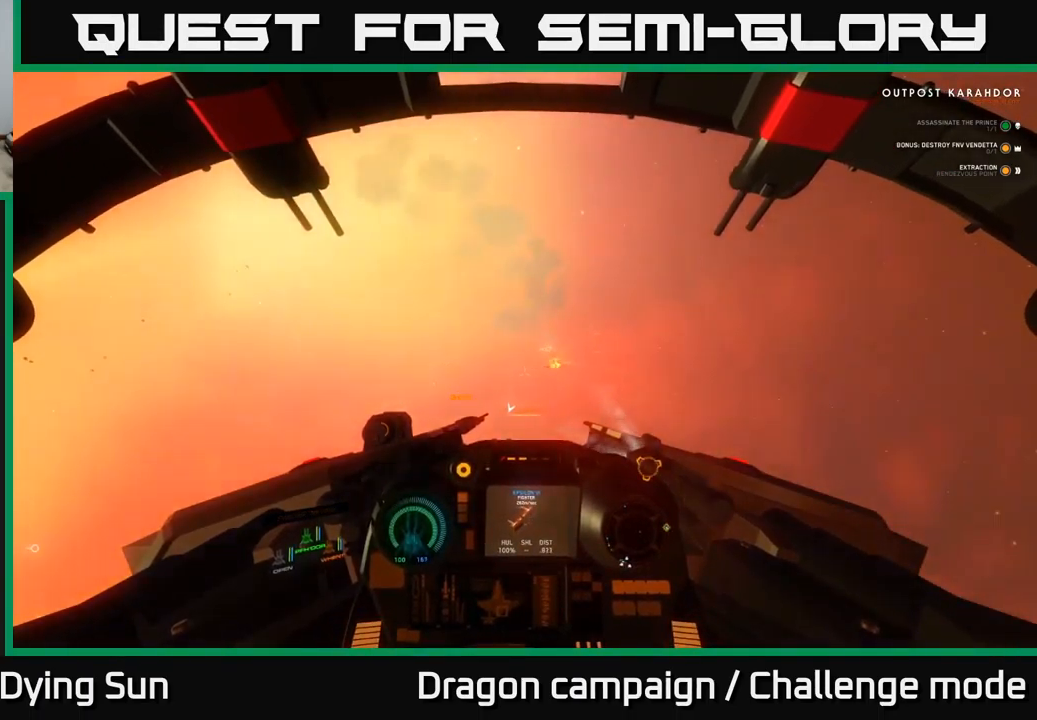
{"buttons": ["L2"], "left_stick": "center", "right_stick": "center", "events": [[134, "L2", "up"], [167, "Y", "down"], [234, "Y", "up"], [350, "X", "down"], [400, "L2", "down"], [417, "X", "up"]]}
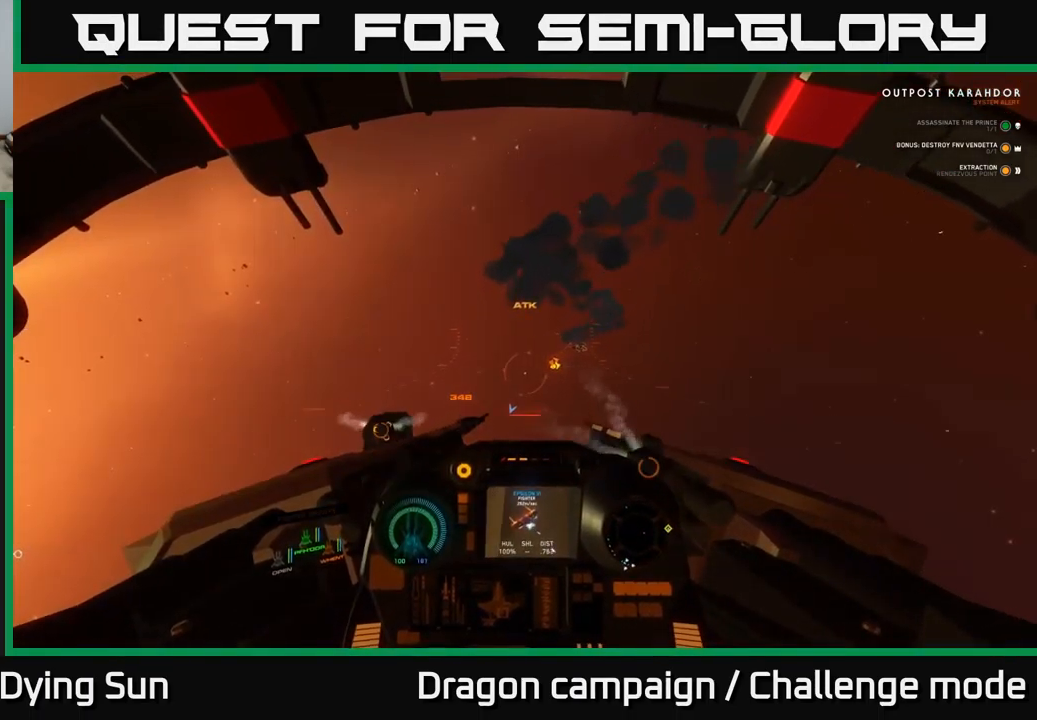
{"buttons": [], "left_stick": "center", "right_stick": "right", "events": [[67, "right_stick", "right"], [117, "L2", "up"], [267, "L2", "down"], [450, "L2", "up"]]}
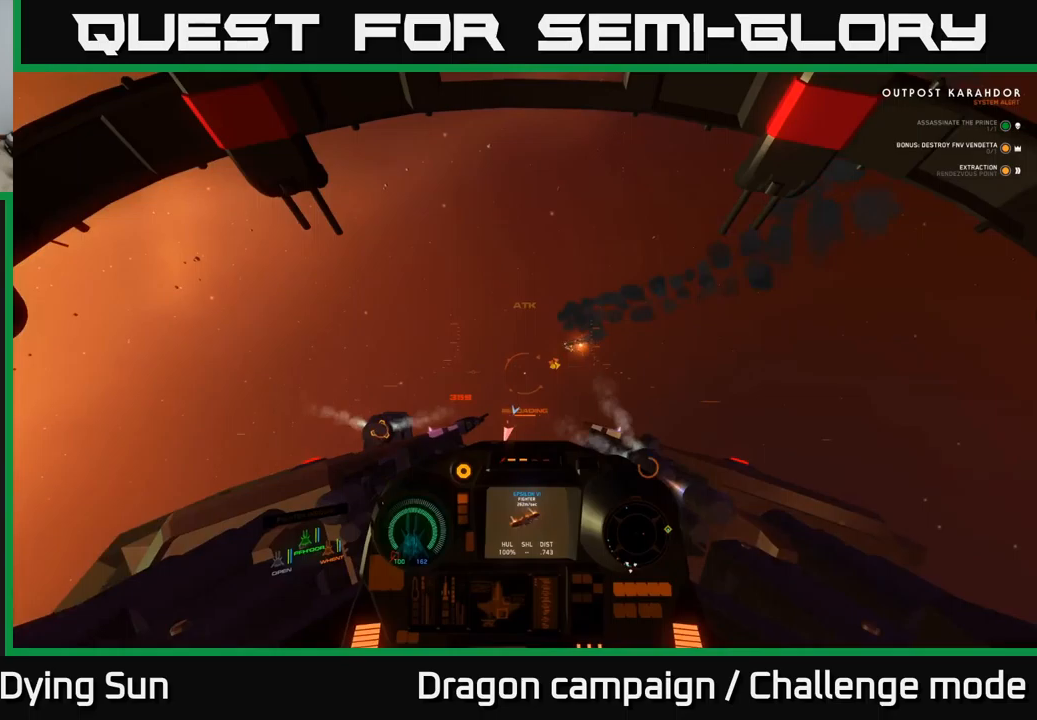
{"buttons": ["L1"], "left_stick": "center", "right_stick": "right", "events": [[67, "L1", "down"]]}
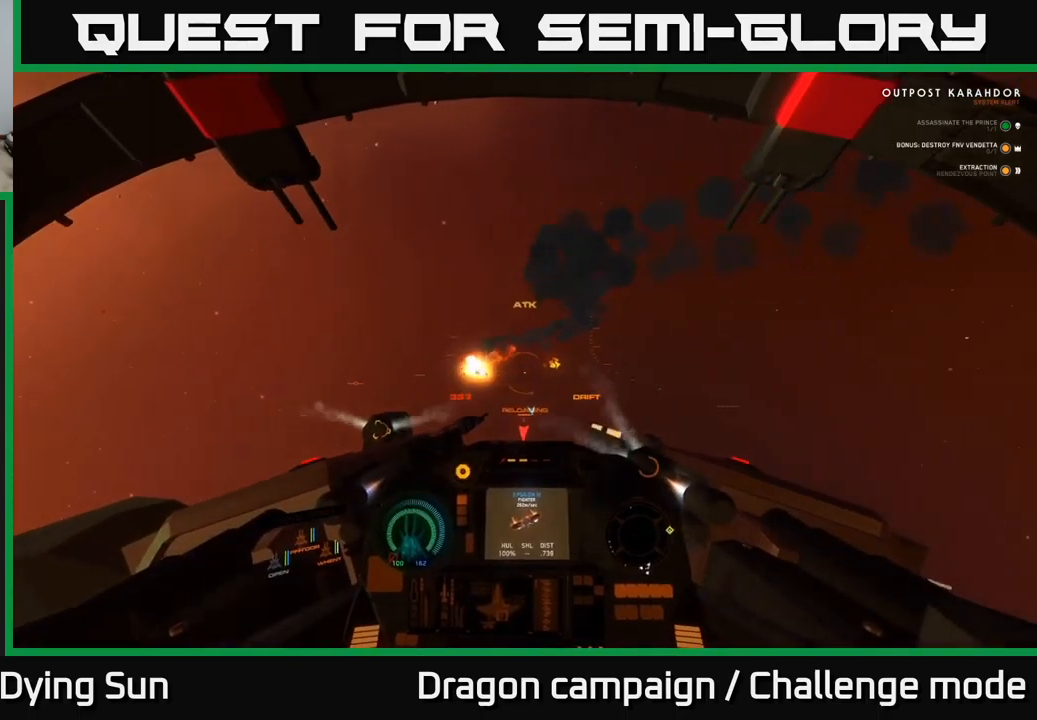
{"buttons": ["L1"], "left_stick": "center", "right_stick": "right", "events": []}
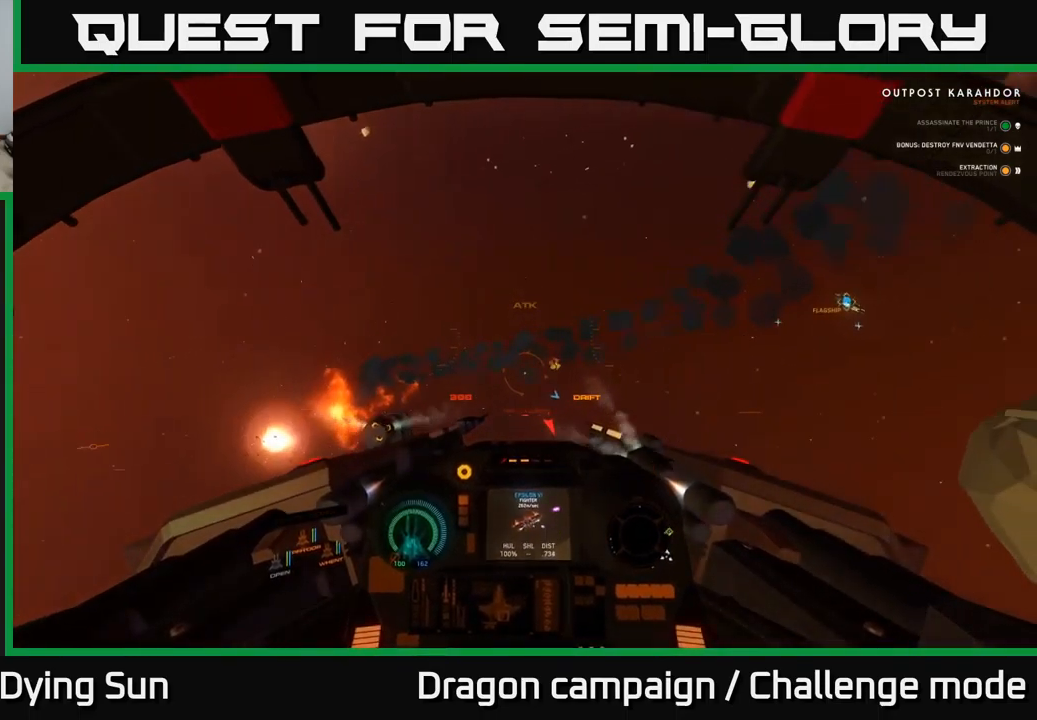
{"buttons": [], "left_stick": "center", "right_stick": "right", "events": [[417, "L1", "up"]]}
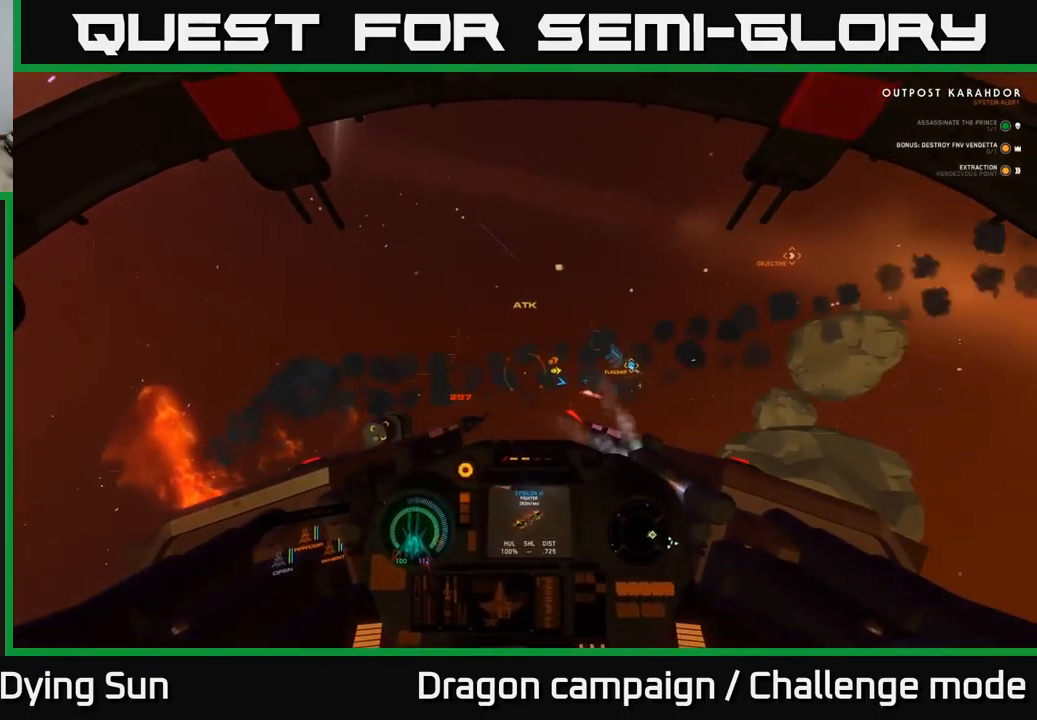
{"buttons": ["L2"], "left_stick": "center", "right_stick": "center", "events": [[33, "L2", "down"], [167, "right_stick", "down-right"], [283, "right_stick", "center"]]}
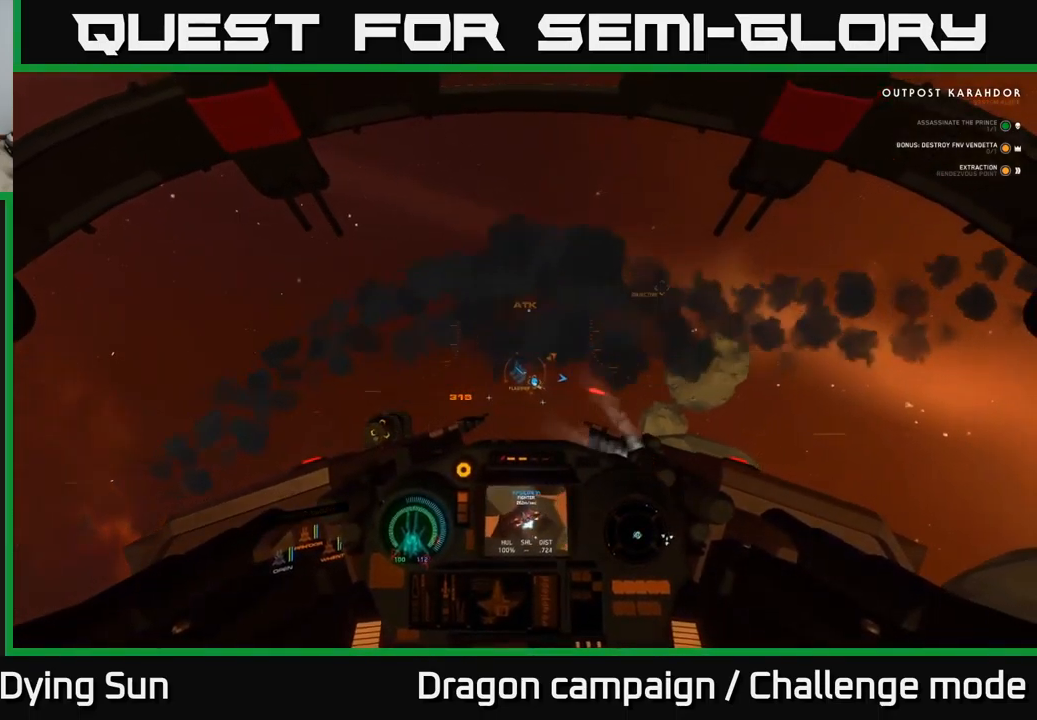
{"buttons": ["L2", "R3"], "left_stick": "center", "right_stick": "up-right", "events": [[217, "right_stick", "right"], [333, "R3", "down"], [333, "right_stick", "up-right"]]}
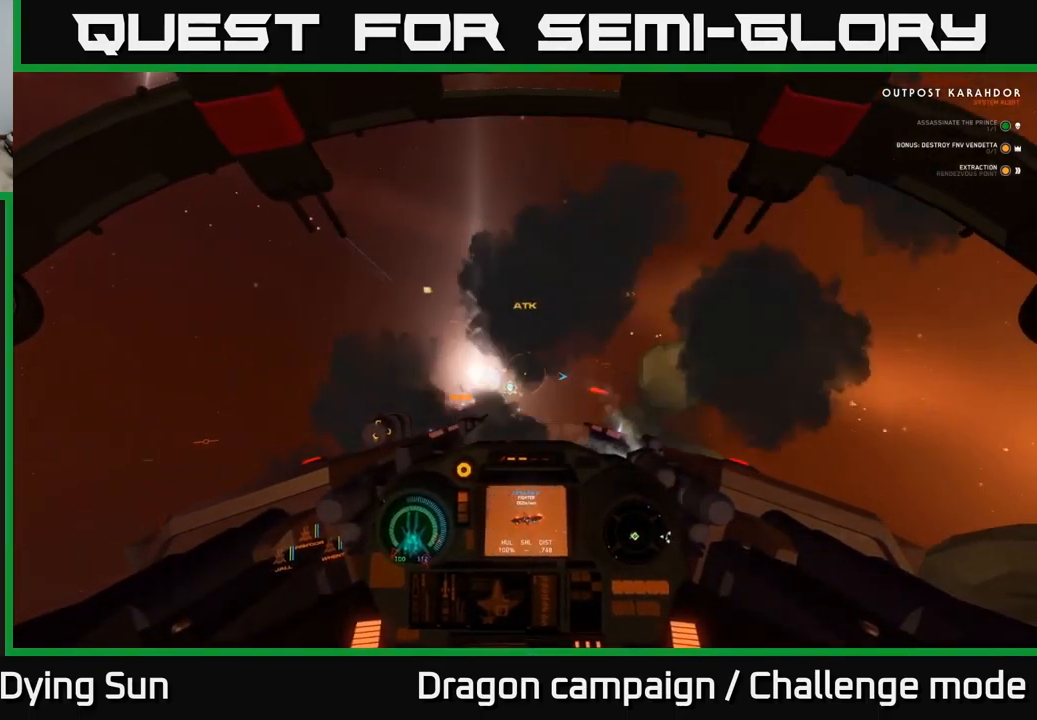
{"buttons": [], "left_stick": "center", "right_stick": "center", "events": [[33, "right_stick", "down-right"], [67, "R3", "up"], [83, "L2", "up"], [83, "right_stick", "down"], [217, "right_stick", "center"], [317, "SELECT", "down"], [417, "SELECT", "up"]]}
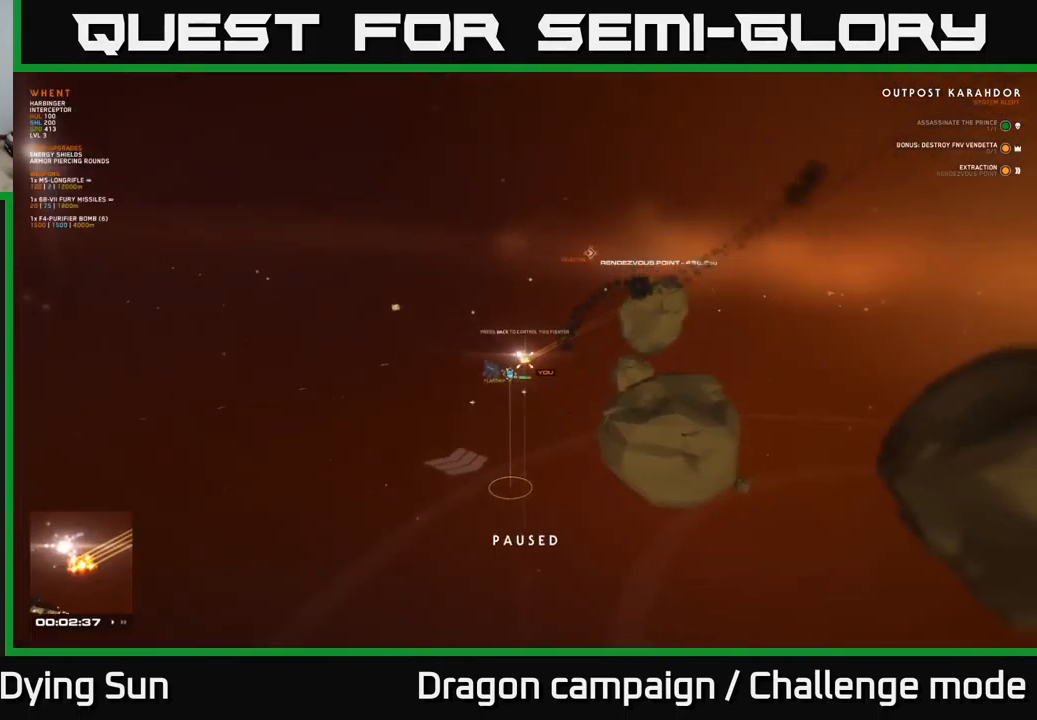
{"buttons": [], "left_stick": "center", "right_stick": "right", "events": [[150, "right_stick", "down"], [367, "right_stick", "right"]]}
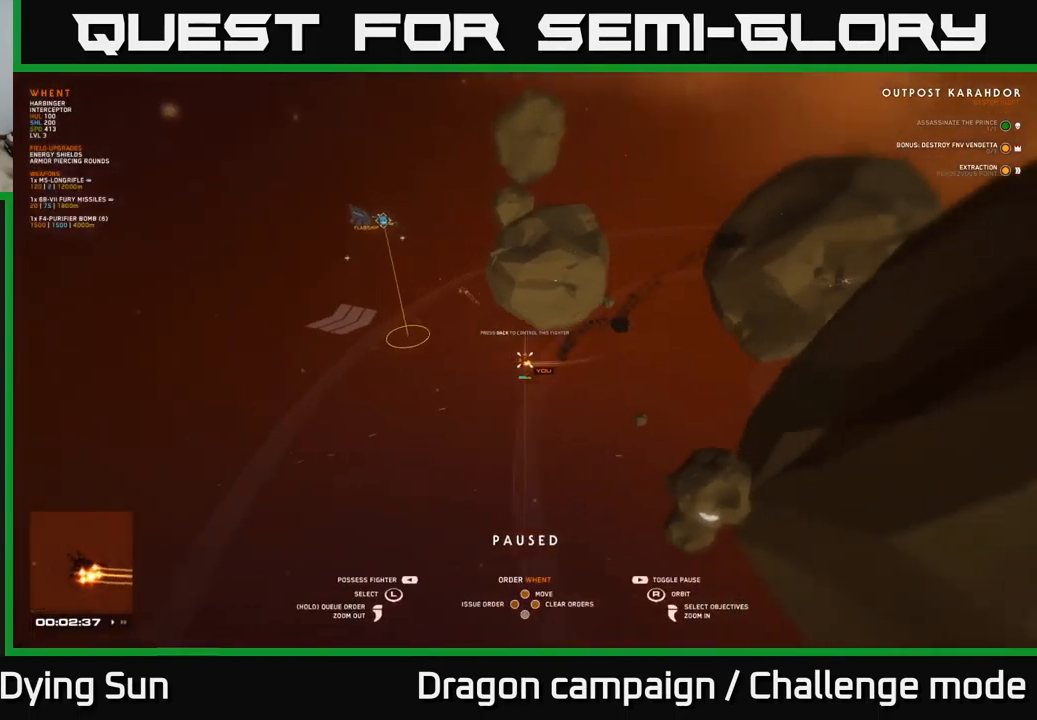
{"buttons": [], "left_stick": "center", "right_stick": "right", "events": [[133, "right_stick", "center"], [433, "right_stick", "right"]]}
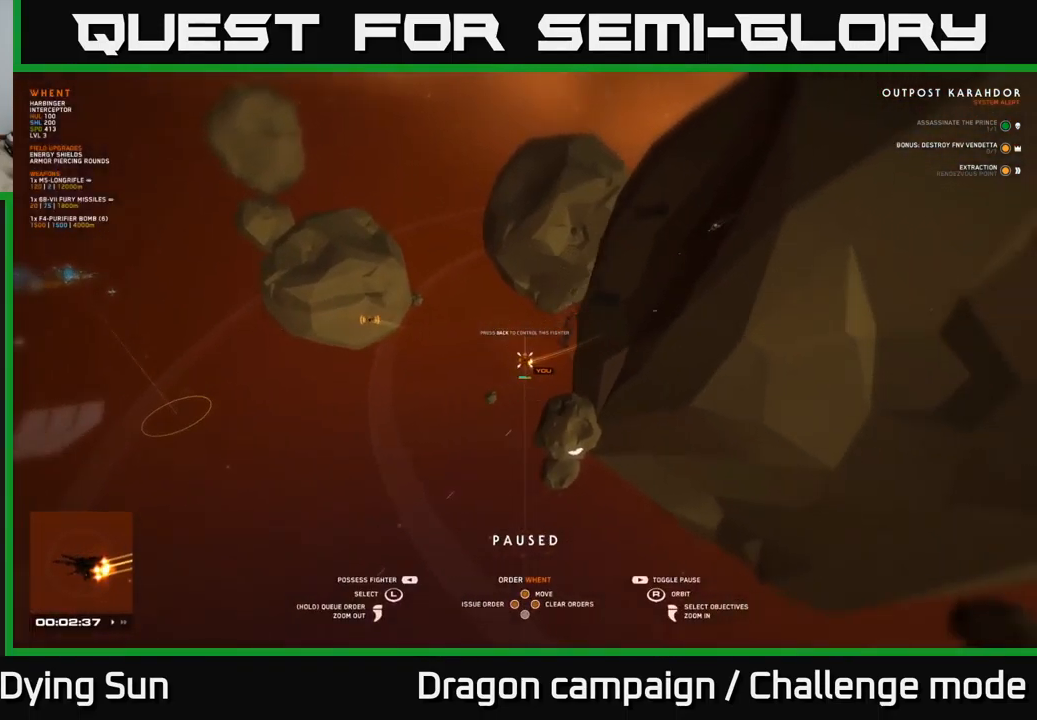
{"buttons": [], "left_stick": "center", "right_stick": "center", "events": [[117, "right_stick", "center"], [217, "right_stick", "up-right"], [483, "right_stick", "center"]]}
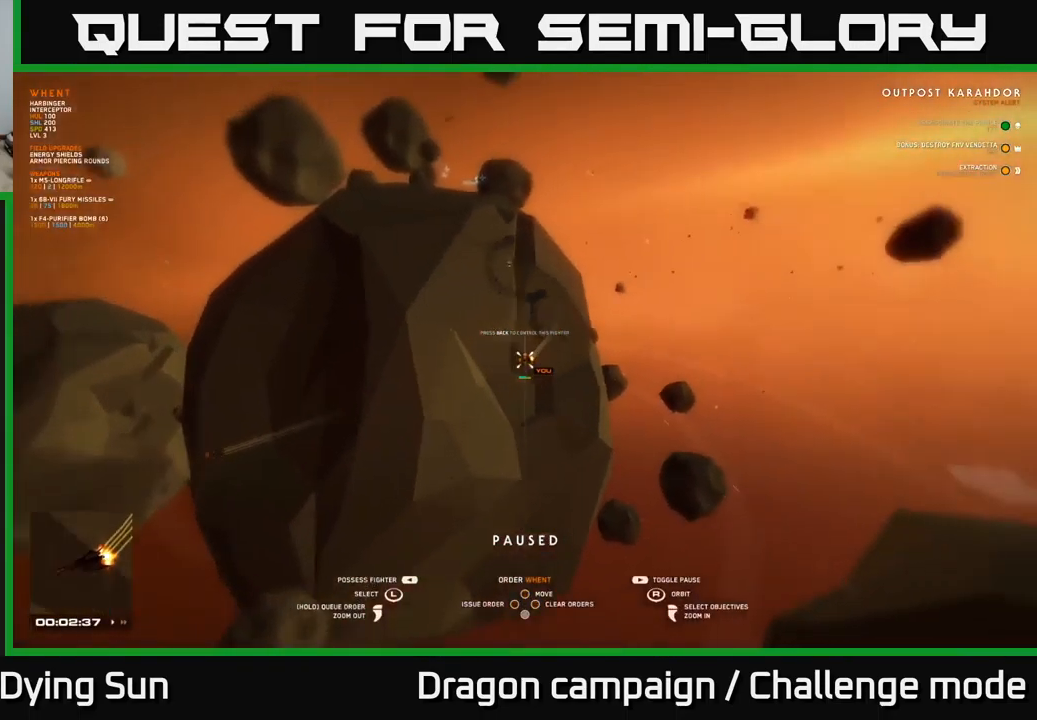
{"buttons": [], "left_stick": "center", "right_stick": "center", "events": [[300, "left_stick", "up"], [500, "left_stick", "center"]]}
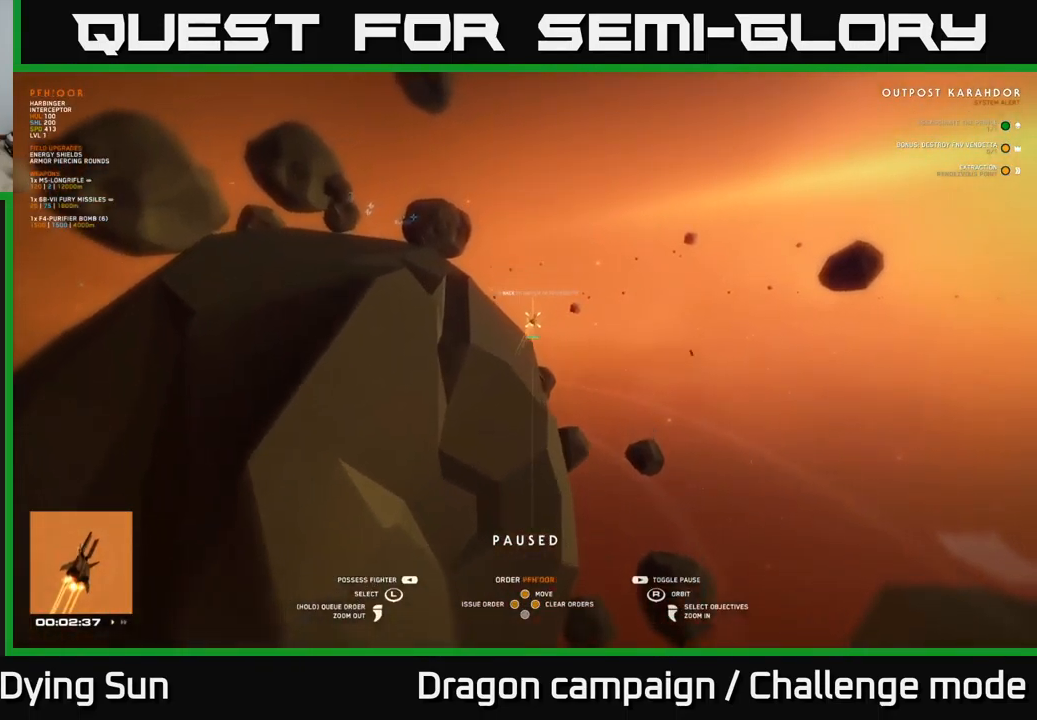
{"buttons": [], "left_stick": "center", "right_stick": "center", "events": [[149, "left_stick", "up"], [333, "left_stick", "center"]]}
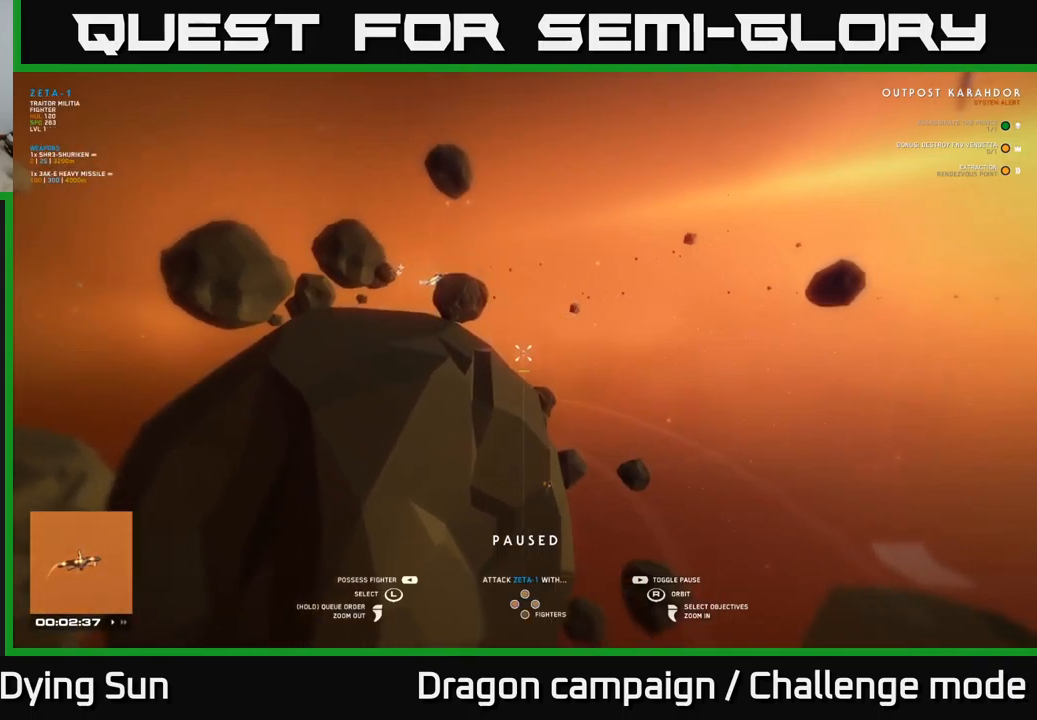
{"buttons": [], "left_stick": "center", "right_stick": "center", "events": [[117, "SELECT", "down"], [250, "SELECT", "up"]]}
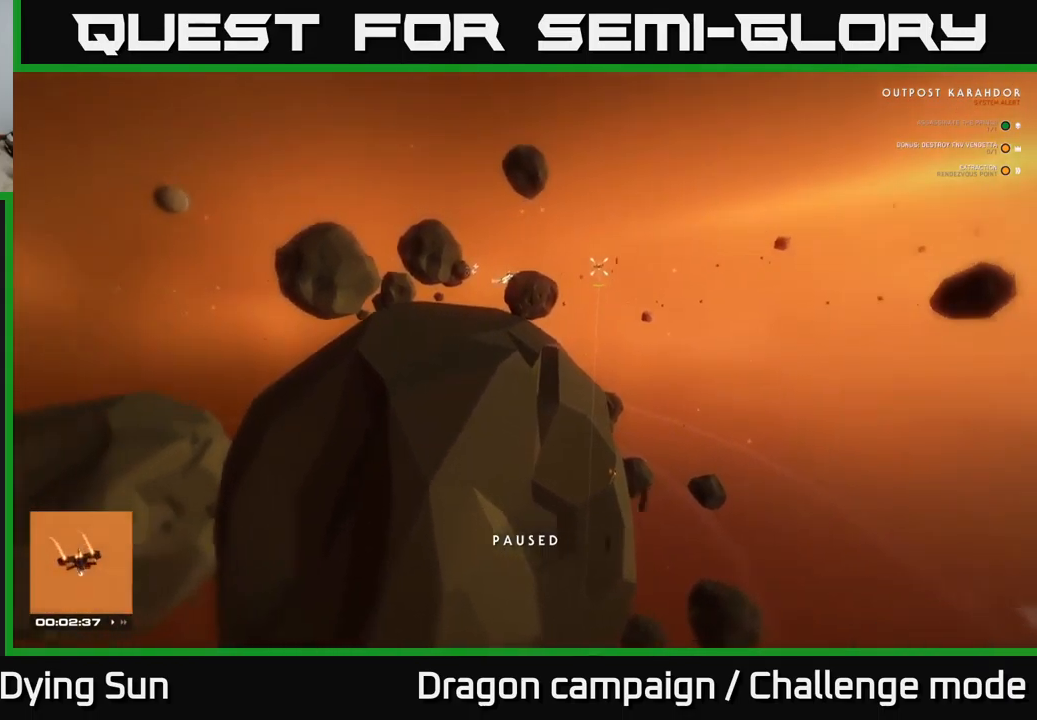
{"buttons": [], "left_stick": "center", "right_stick": "up-right", "events": [[200, "right_stick", "up-right"]]}
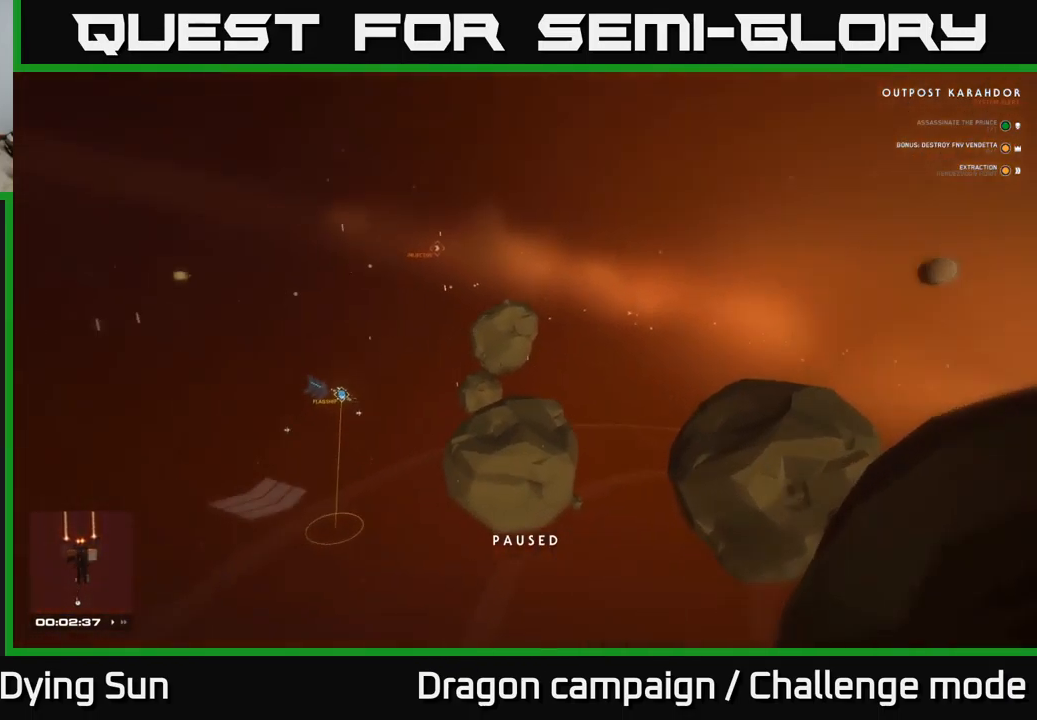
{"buttons": ["L1"], "left_stick": "center", "right_stick": "up-right", "events": [[117, "L1", "down"]]}
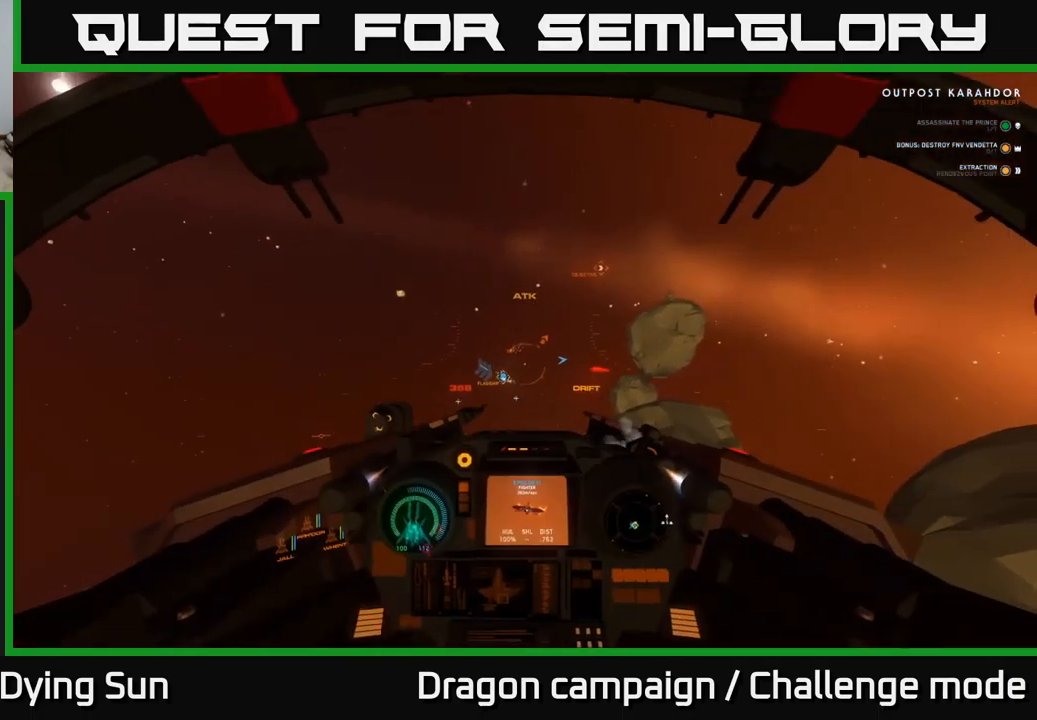
{"buttons": ["L1"], "left_stick": "center", "right_stick": "up-right", "events": []}
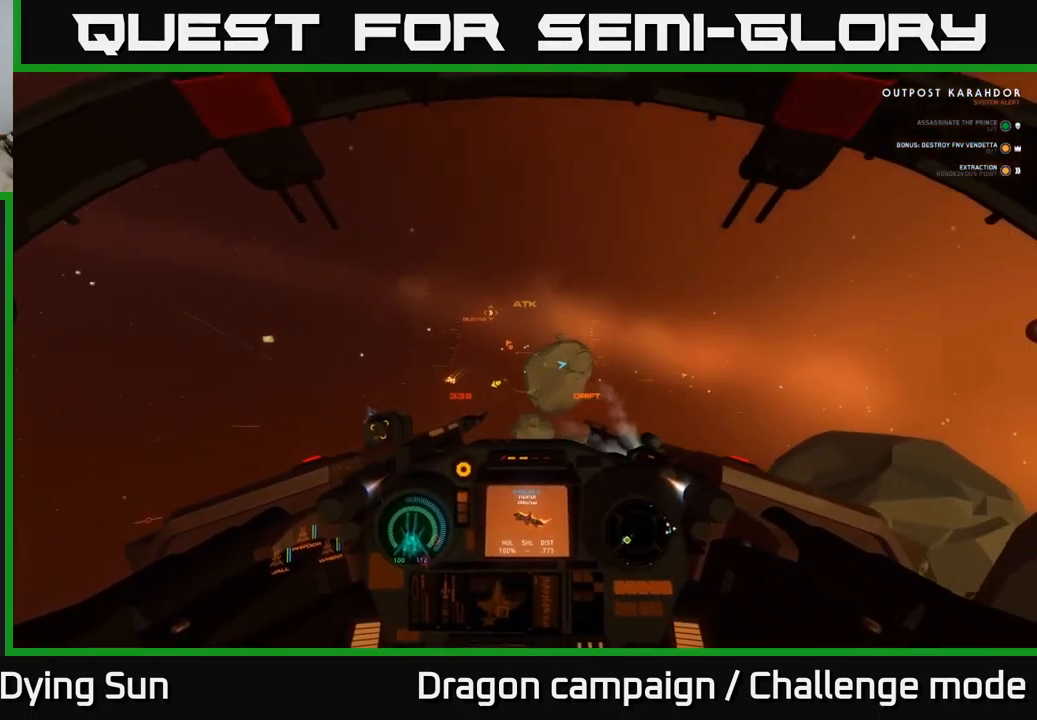
{"buttons": ["L1"], "left_stick": "center", "right_stick": "up-right", "events": []}
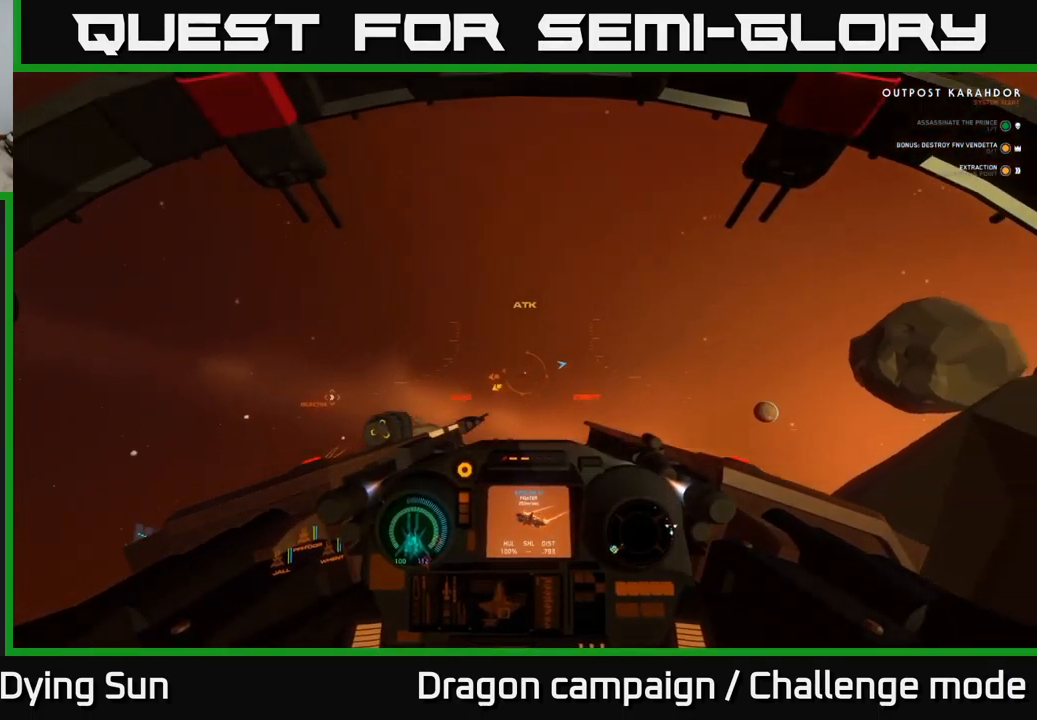
{"buttons": ["L2"], "left_stick": "center", "right_stick": "up-right", "events": [[67, "L1", "up"], [233, "L2", "down"]]}
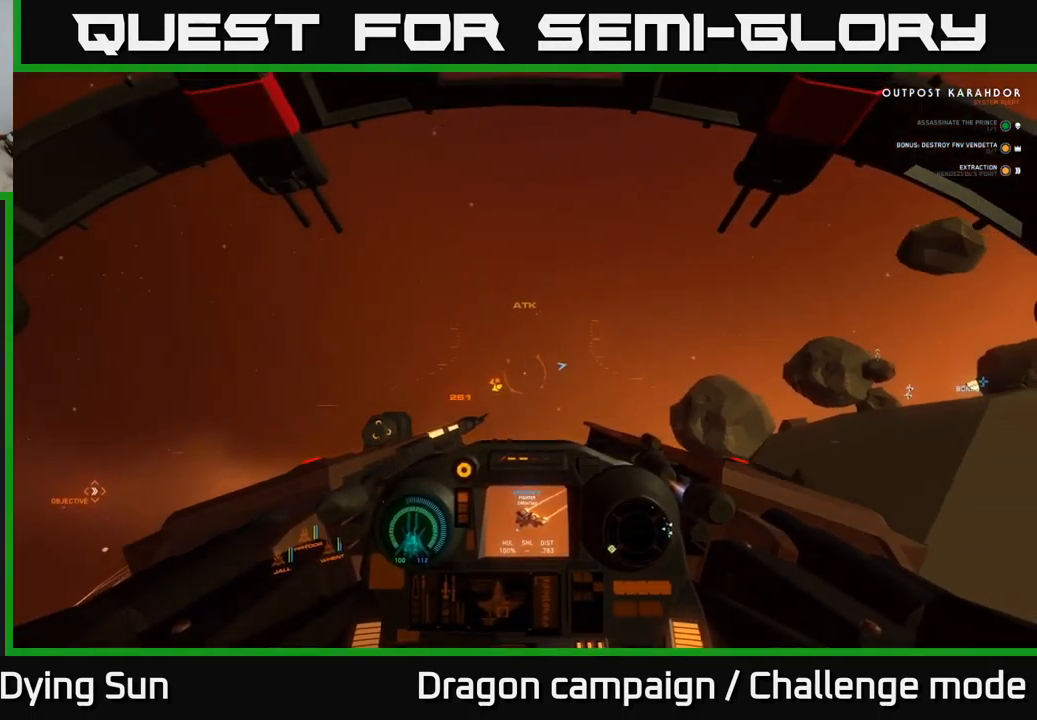
{"buttons": ["L2"], "left_stick": "center", "right_stick": "right", "events": [[367, "right_stick", "right"]]}
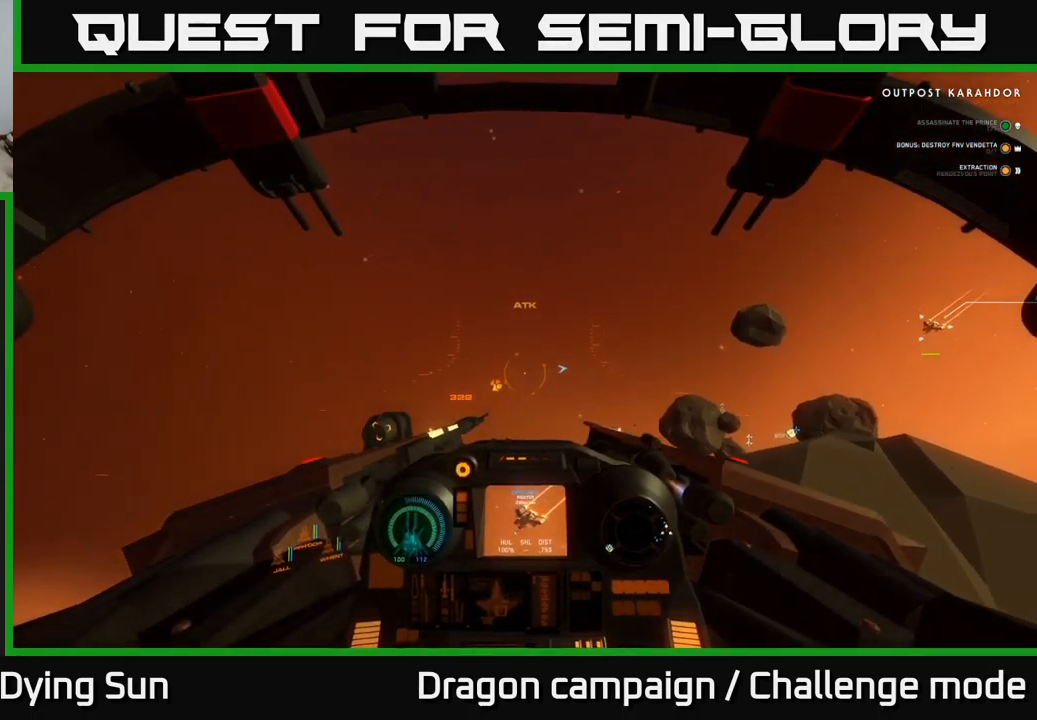
{"buttons": ["L2"], "left_stick": "center", "right_stick": "center", "events": [[217, "right_stick", "down-right"], [433, "right_stick", "center"]]}